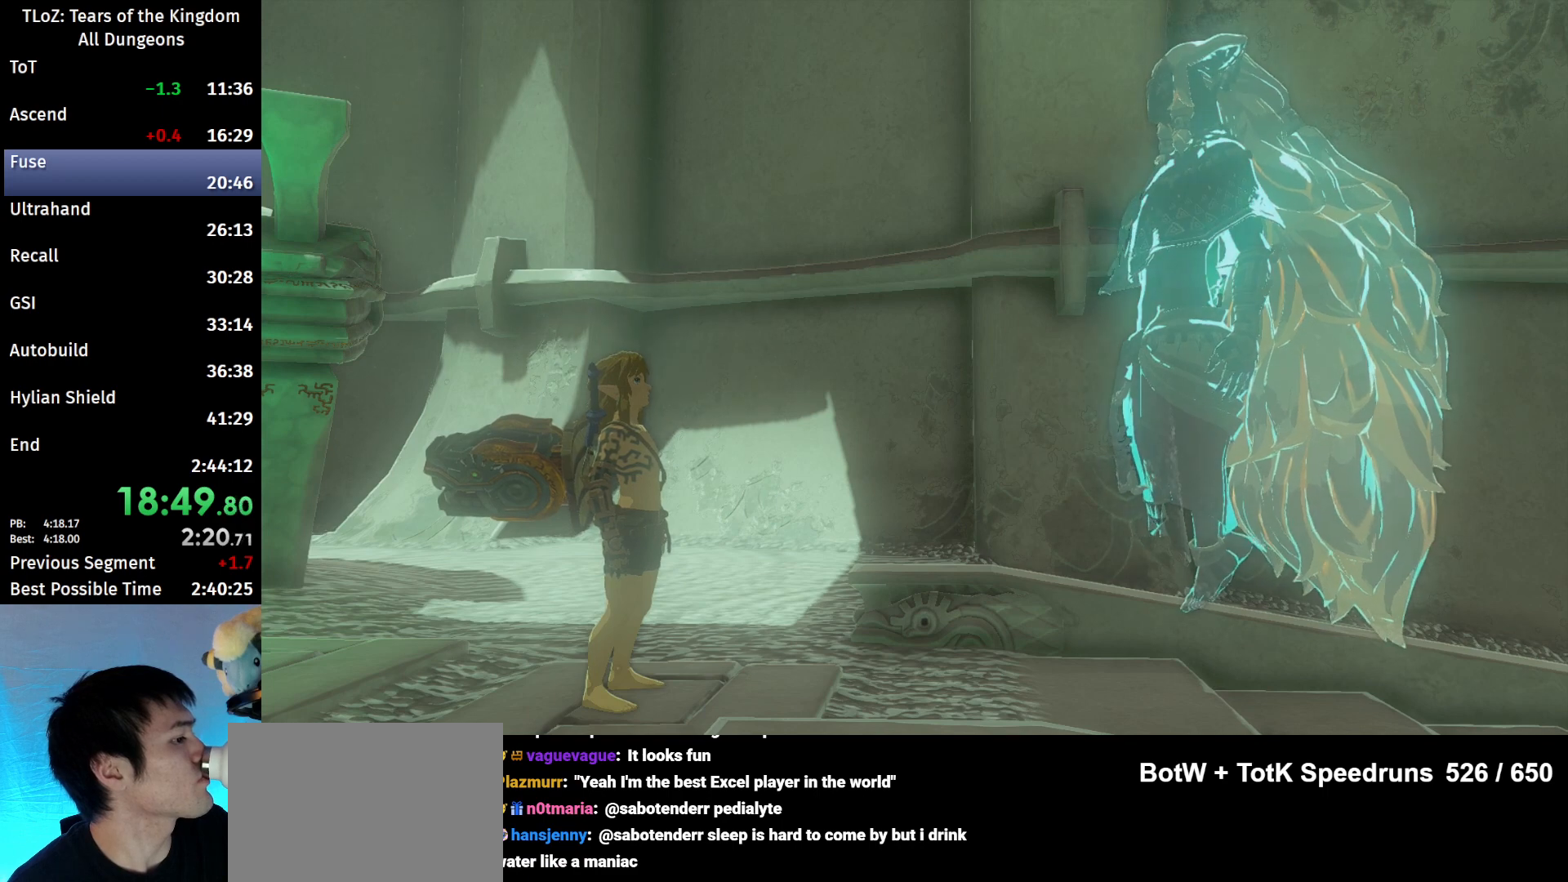
Gameplay with a controller (Nintendo layout); each line is a JSON object with the inputs held at the frame after it. "events" lists button and stick changes between this image and that frame as [ms after this image, input, new state], when the widget could be followed in between. Not read: L3 R3 TOUCHPAD.
{"buttons": [], "left_stick": "center", "right_stick": "center", "events": [[67, "B", "up"], [167, "B", "down"], [267, "B", "up"], [367, "B", "down"], [500, "B", "up"]]}
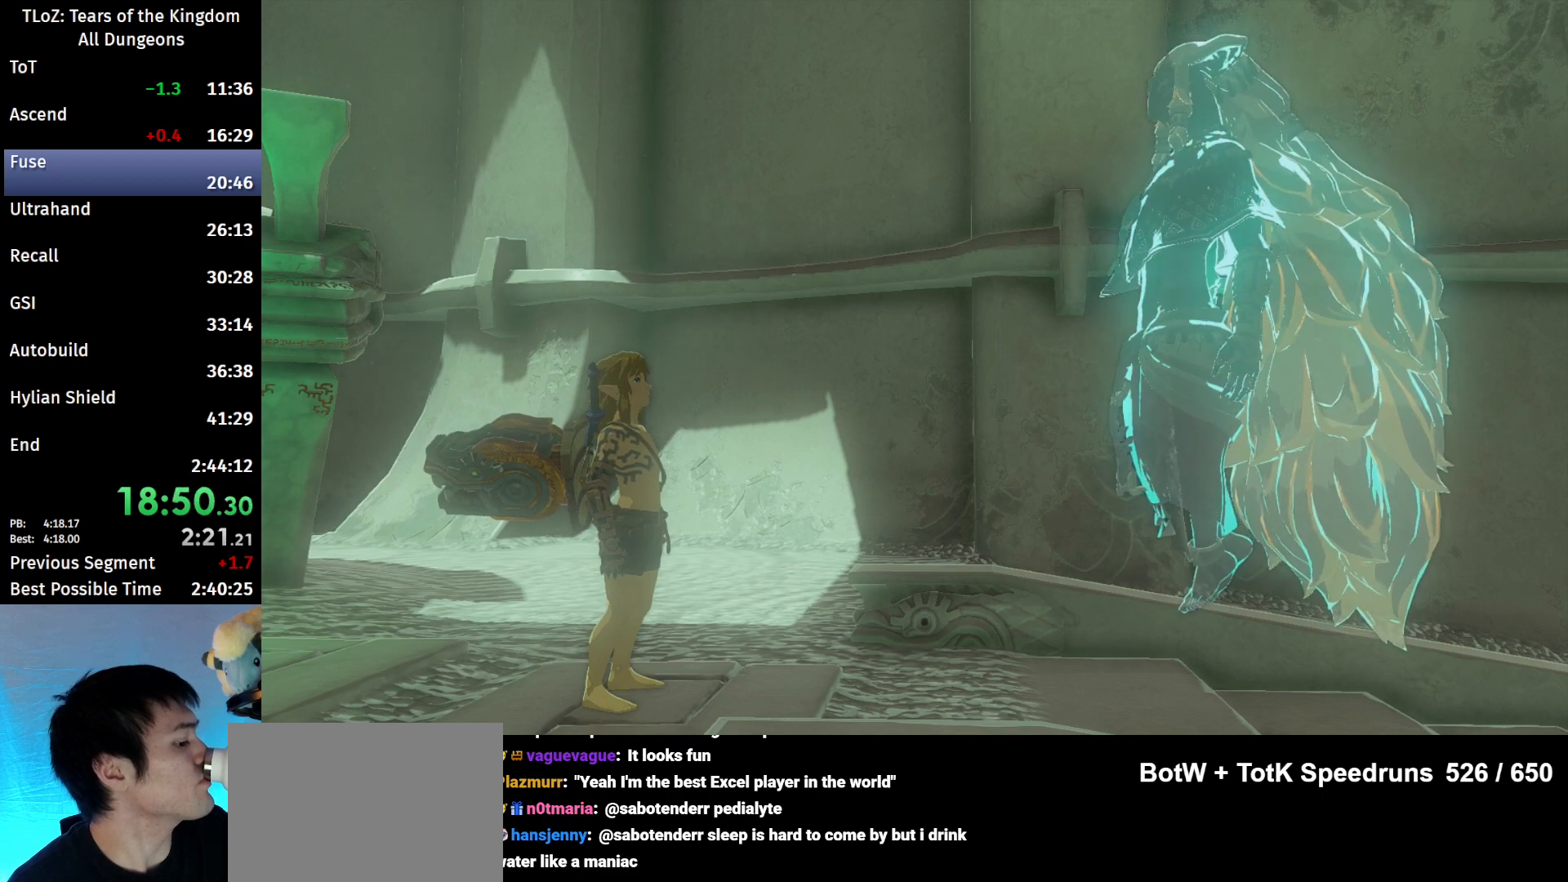
{"buttons": [], "left_stick": "center", "right_stick": "center", "events": [[100, "B", "down"], [233, "B", "up"], [333, "B", "down"], [433, "B", "up"]]}
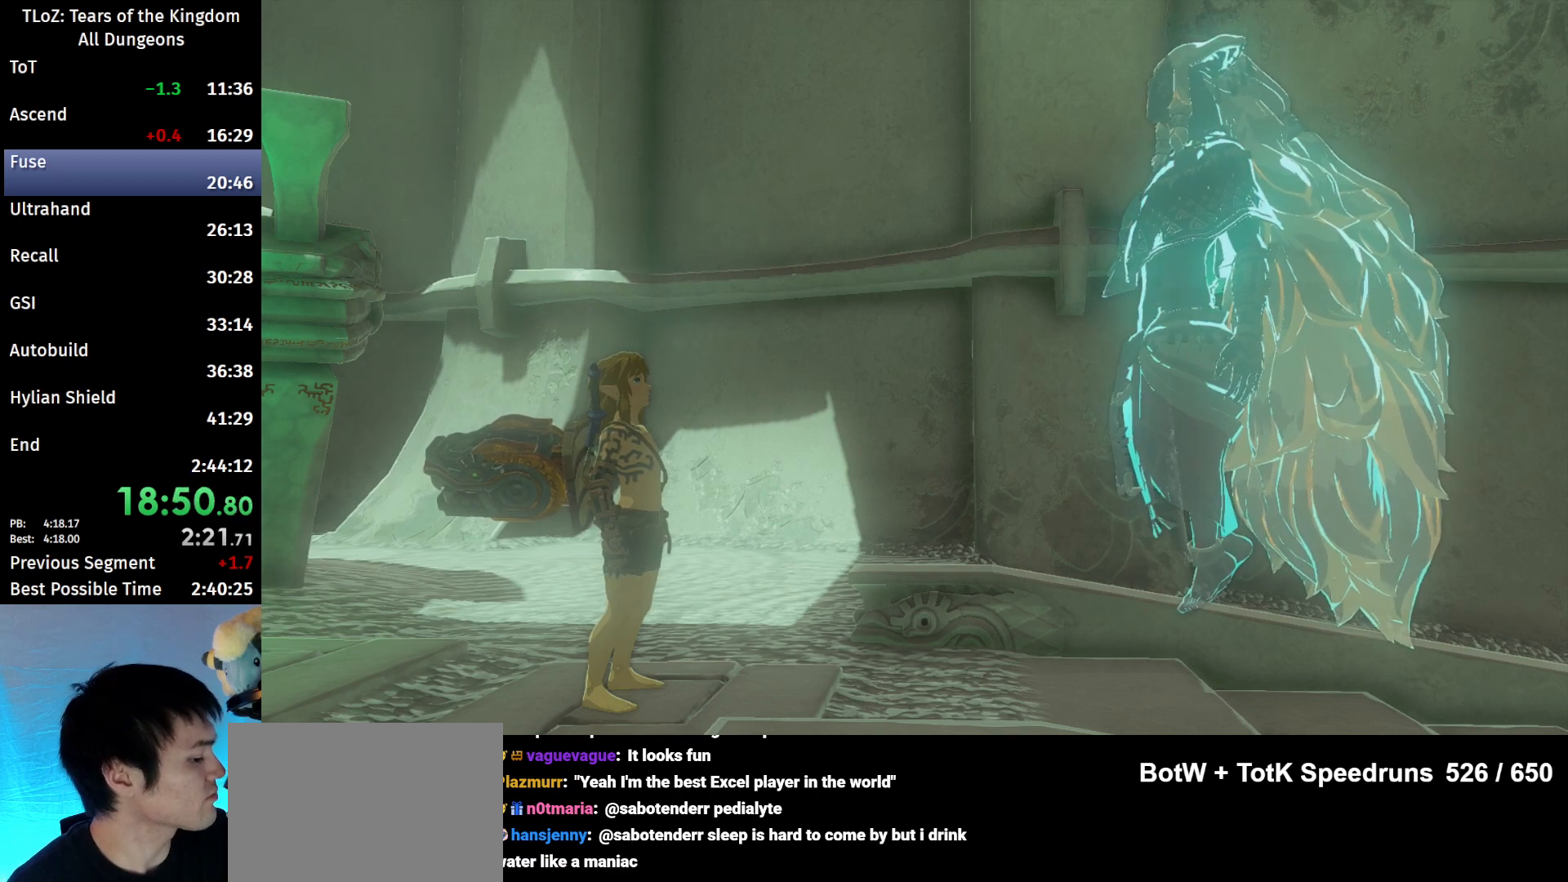
{"buttons": ["B"], "left_stick": "center", "right_stick": "center", "events": [[33, "B", "down"], [133, "B", "up"], [233, "B", "down"], [367, "B", "up"], [467, "B", "down"]]}
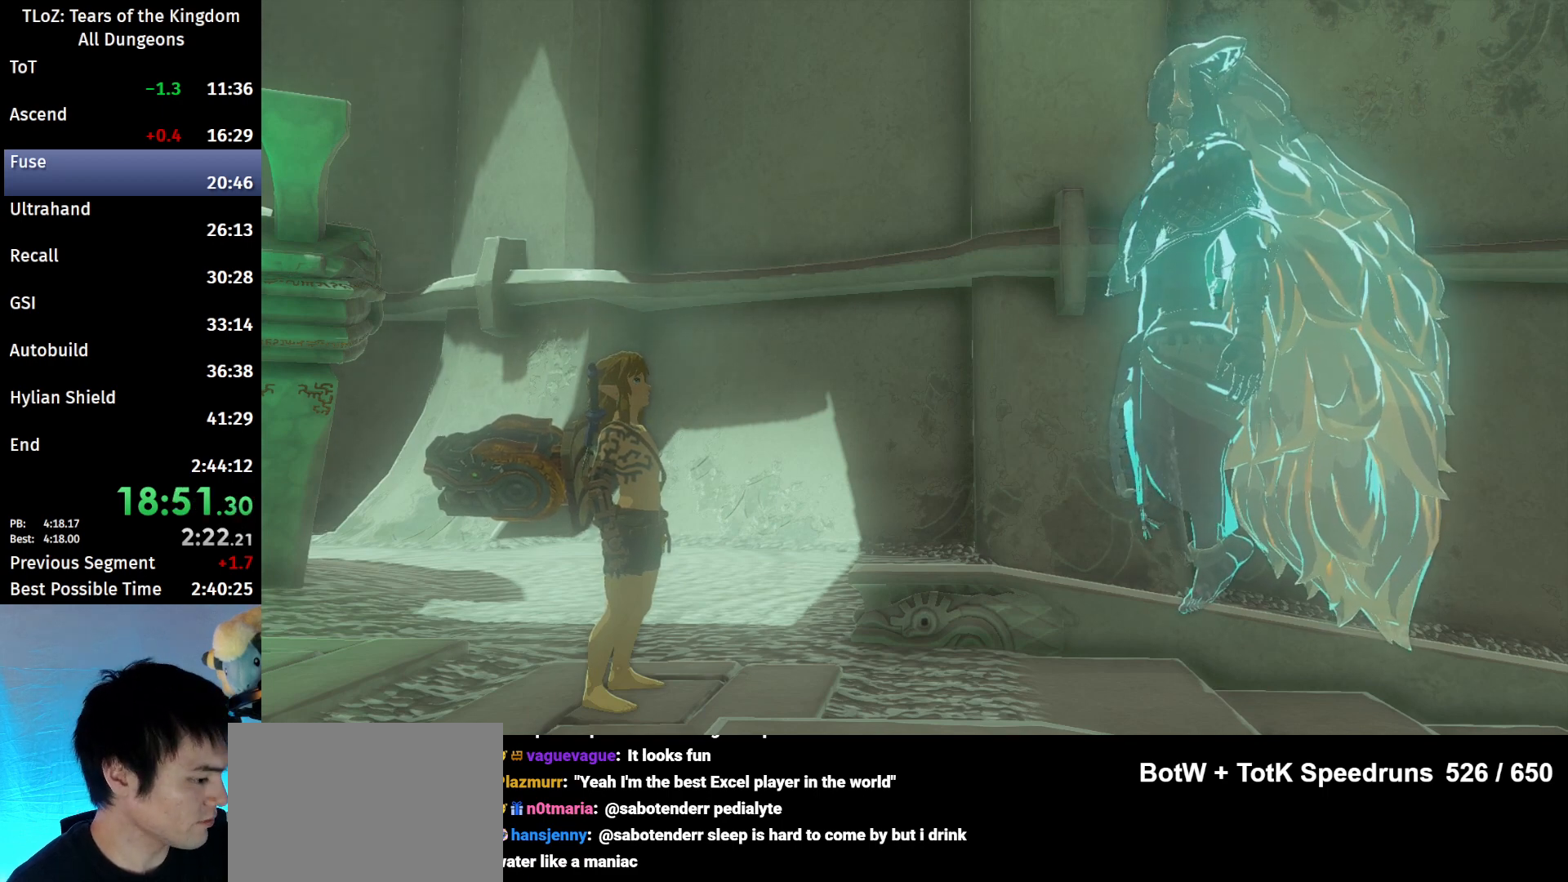
{"buttons": [], "left_stick": "center", "right_stick": "center", "events": [[100, "B", "up"], [167, "B", "down"], [267, "B", "up"], [400, "B", "down"], [500, "B", "up"]]}
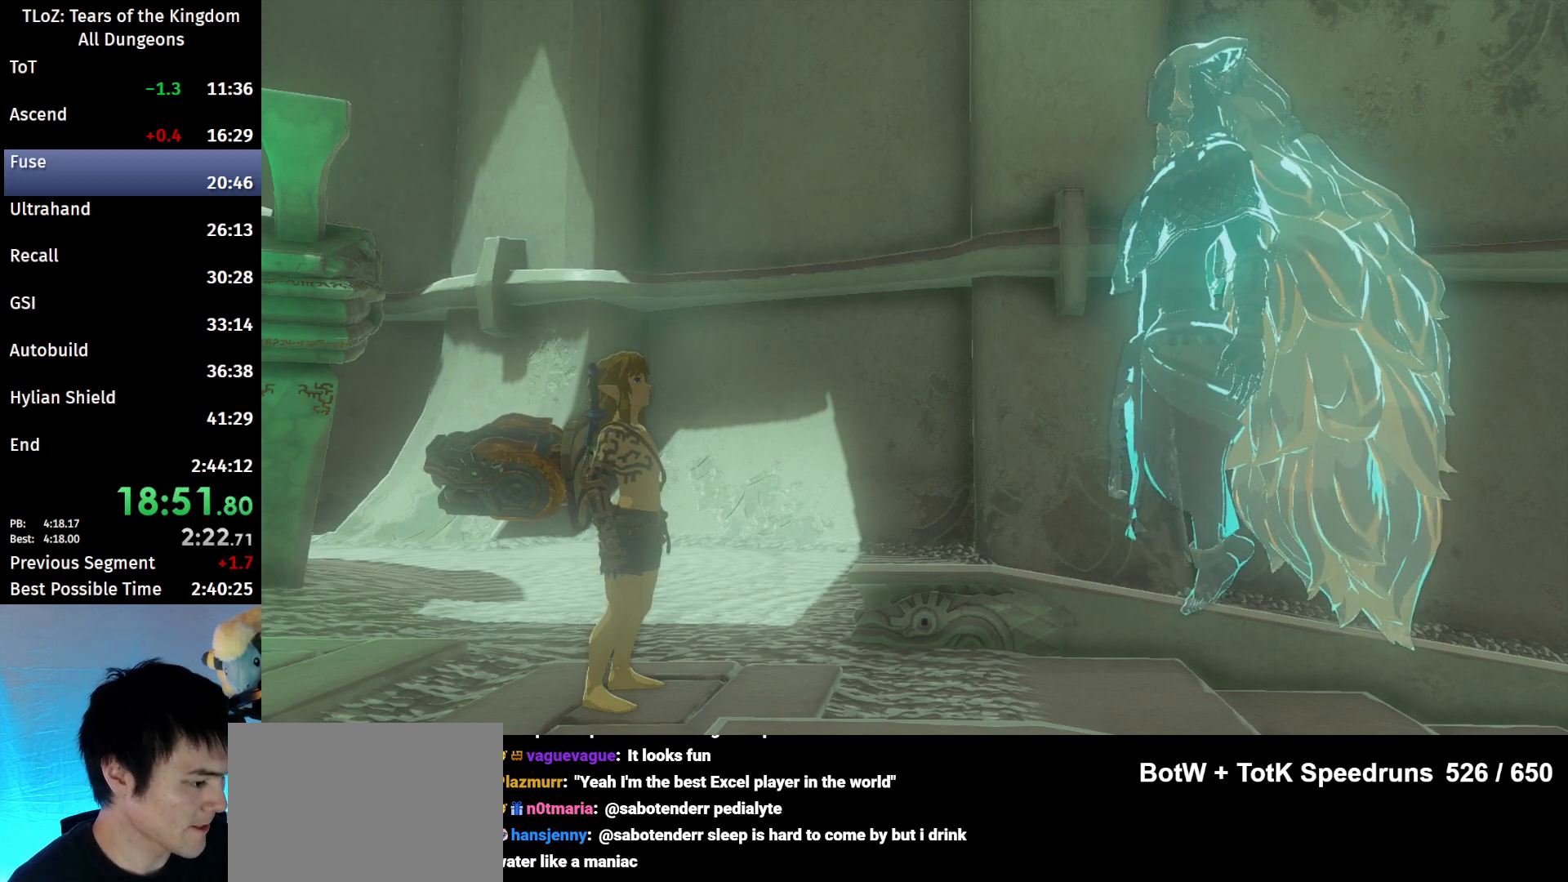
{"buttons": ["B"], "left_stick": "center", "right_stick": "center", "events": [[100, "B", "down"], [200, "B", "up"], [300, "B", "down"], [367, "B", "up"], [500, "B", "down"]]}
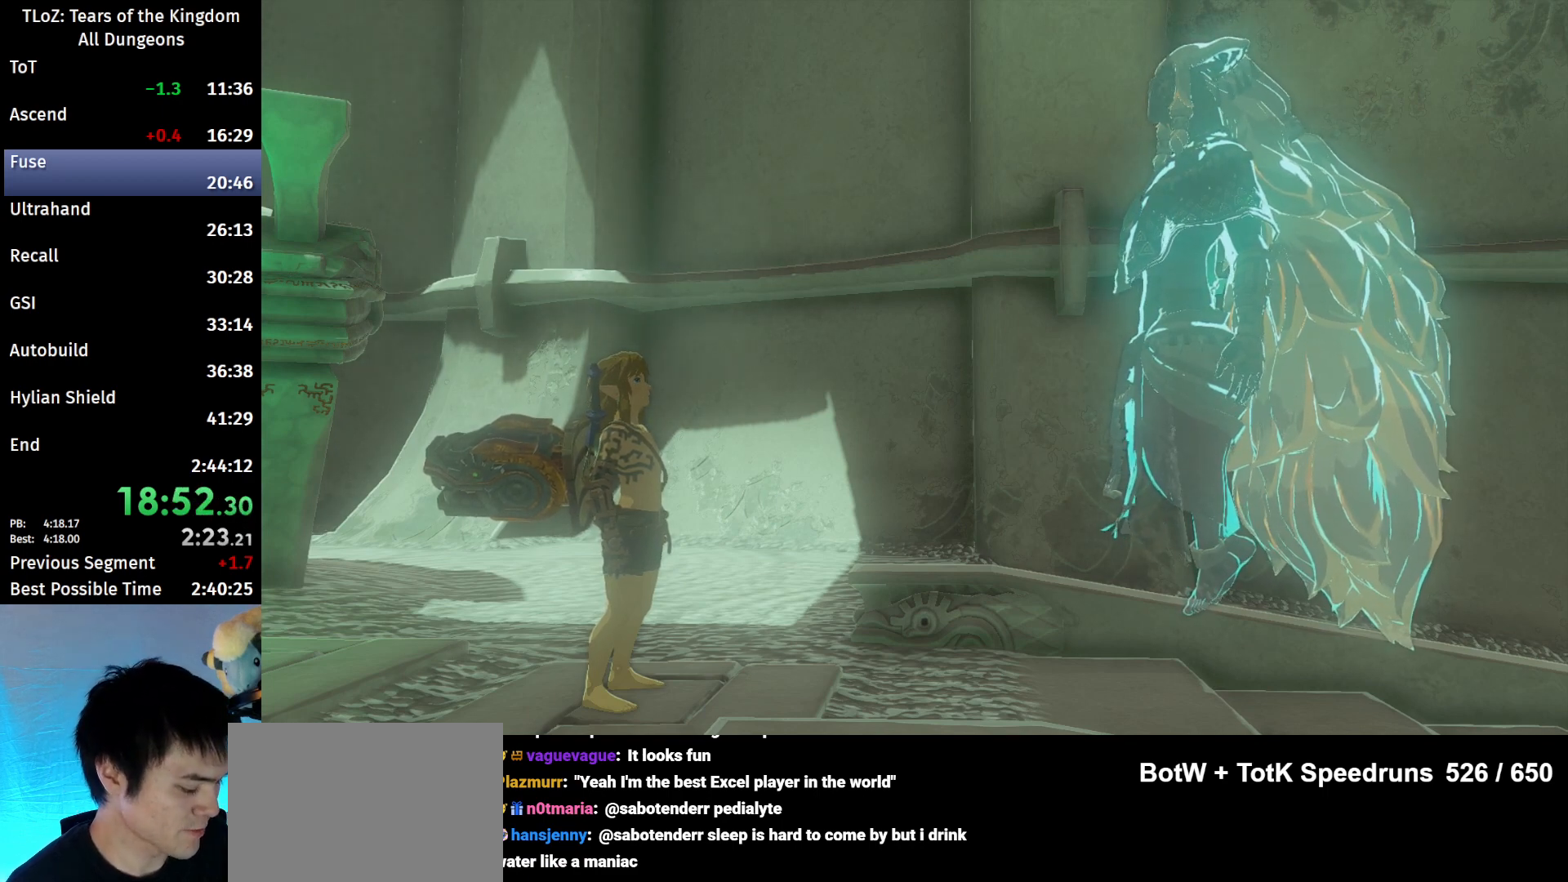
{"buttons": ["B"], "left_stick": "center", "right_stick": "center", "events": [[100, "B", "up"], [233, "B", "down"], [367, "B", "up"], [400, "B", "down"]]}
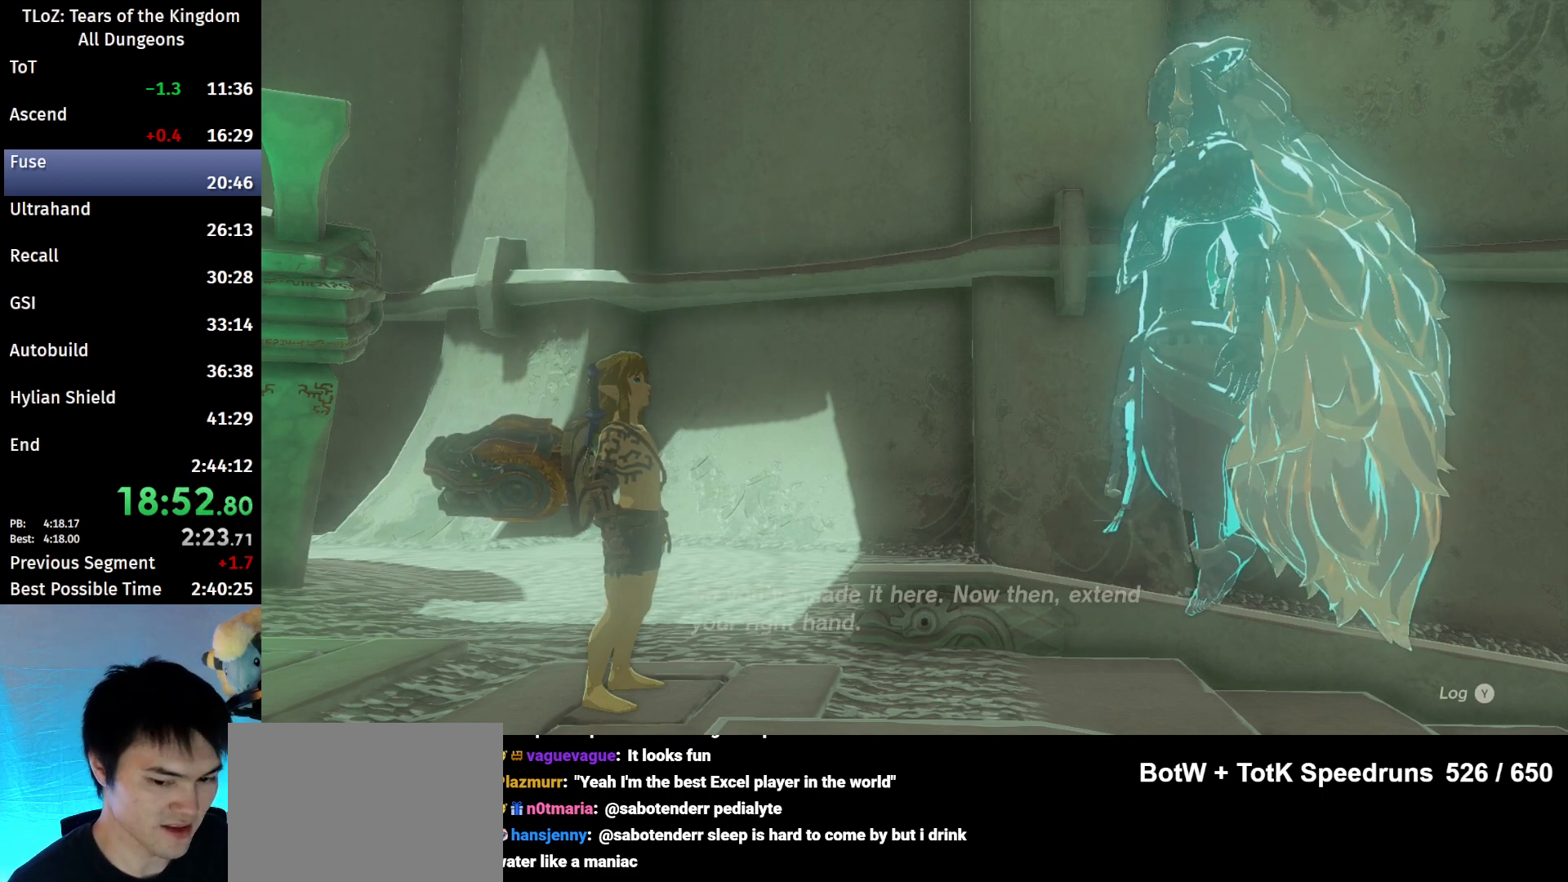
{"buttons": ["B"], "left_stick": "center", "right_stick": "center", "events": [[33, "B", "up"], [133, "B", "down"], [200, "B", "up"], [300, "B", "down"], [400, "B", "up"], [467, "B", "down"]]}
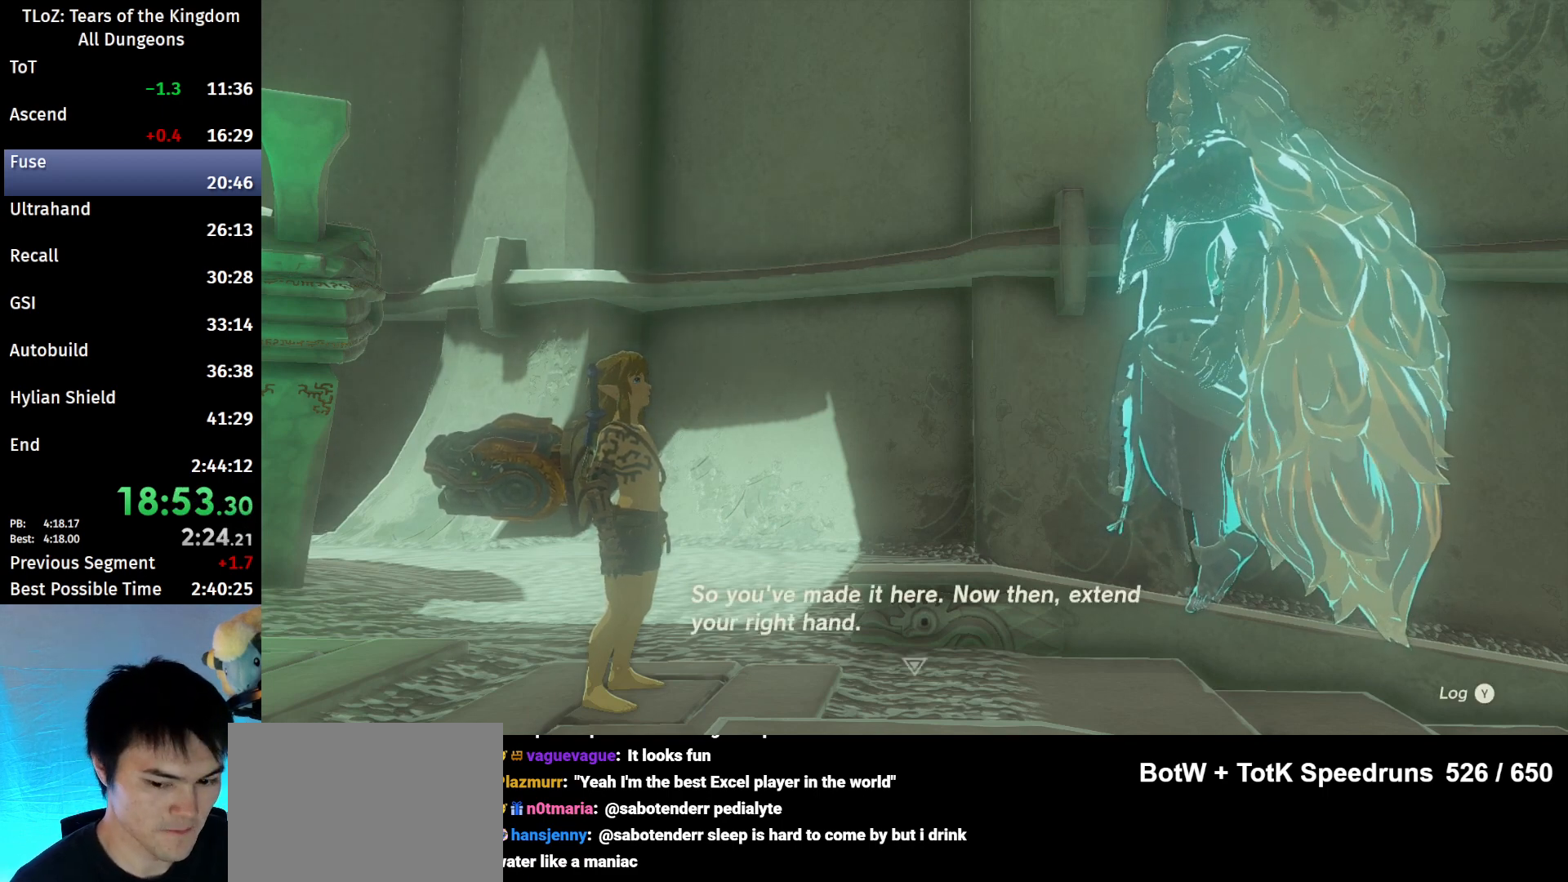
{"buttons": ["B"], "left_stick": "center", "right_stick": "center", "events": [[67, "B", "up"], [167, "B", "down"], [233, "B", "up"], [333, "B", "down"], [433, "B", "up"], [500, "B", "down"]]}
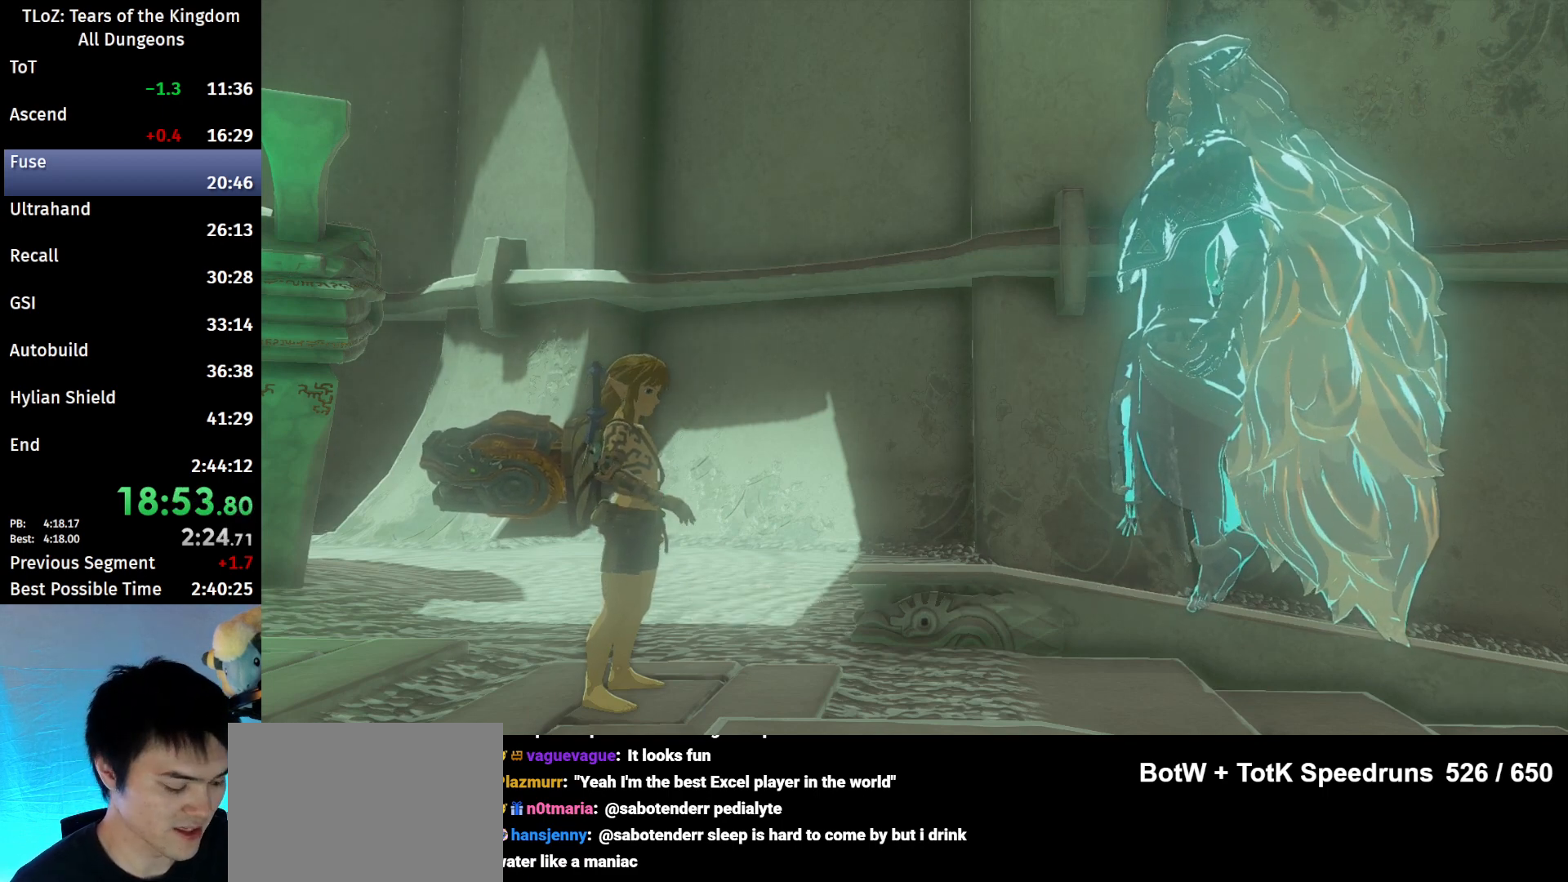
{"buttons": [], "left_stick": "center", "right_stick": "center", "events": [[67, "B", "up"], [267, "B", "down"], [367, "B", "up"], [433, "B", "down"], [500, "B", "up"]]}
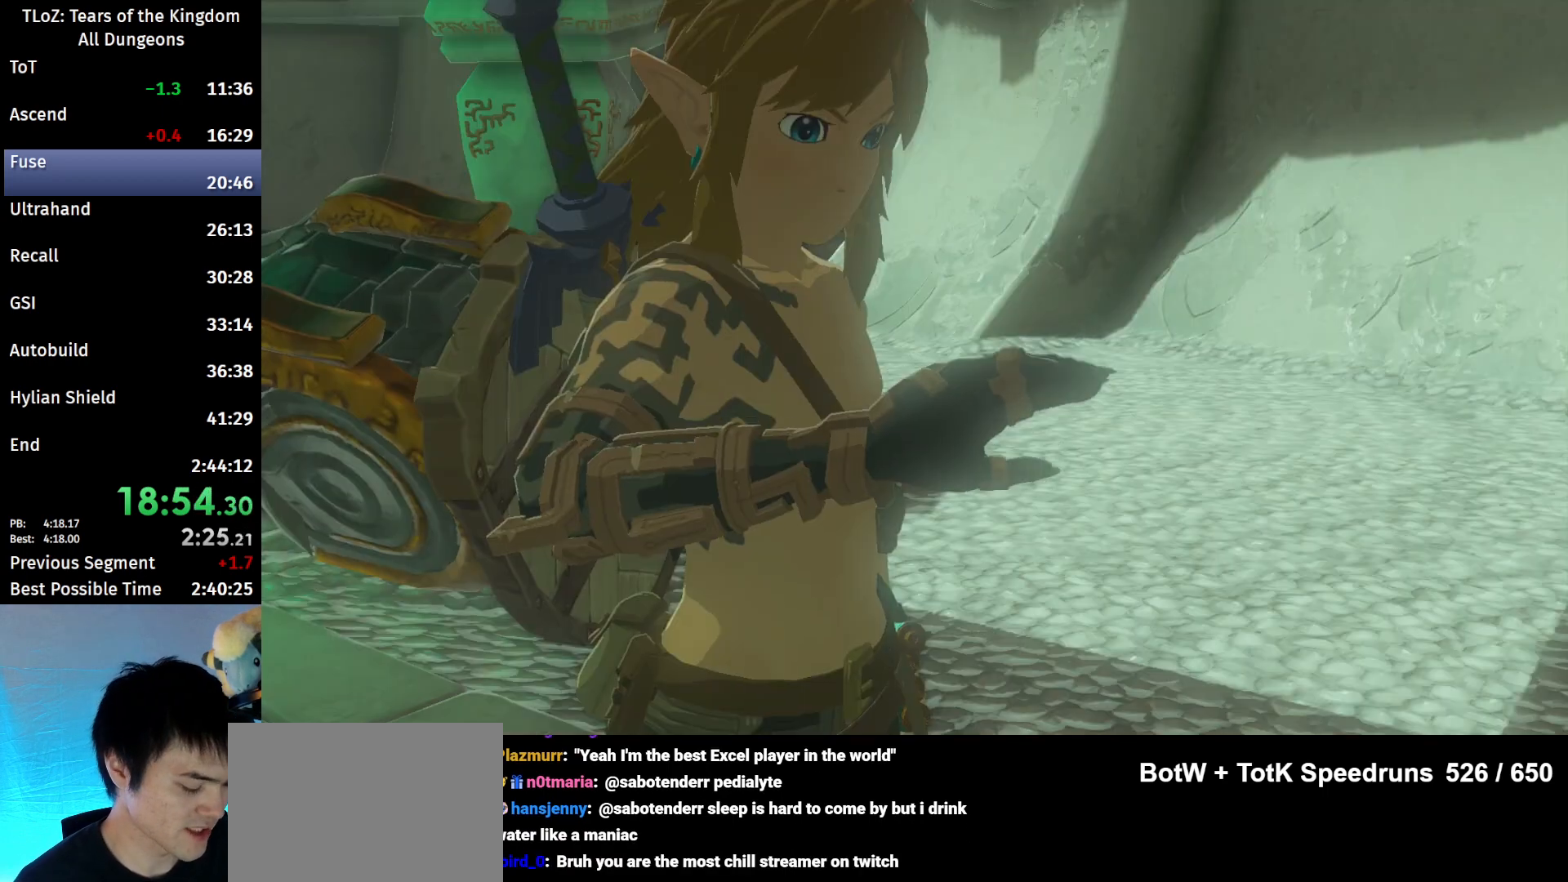
{"buttons": [], "left_stick": "center", "right_stick": "center", "events": [[100, "B", "down"], [133, "B", "up"], [200, "B", "down"], [267, "B", "up"], [367, "B", "down"], [433, "B", "up"]]}
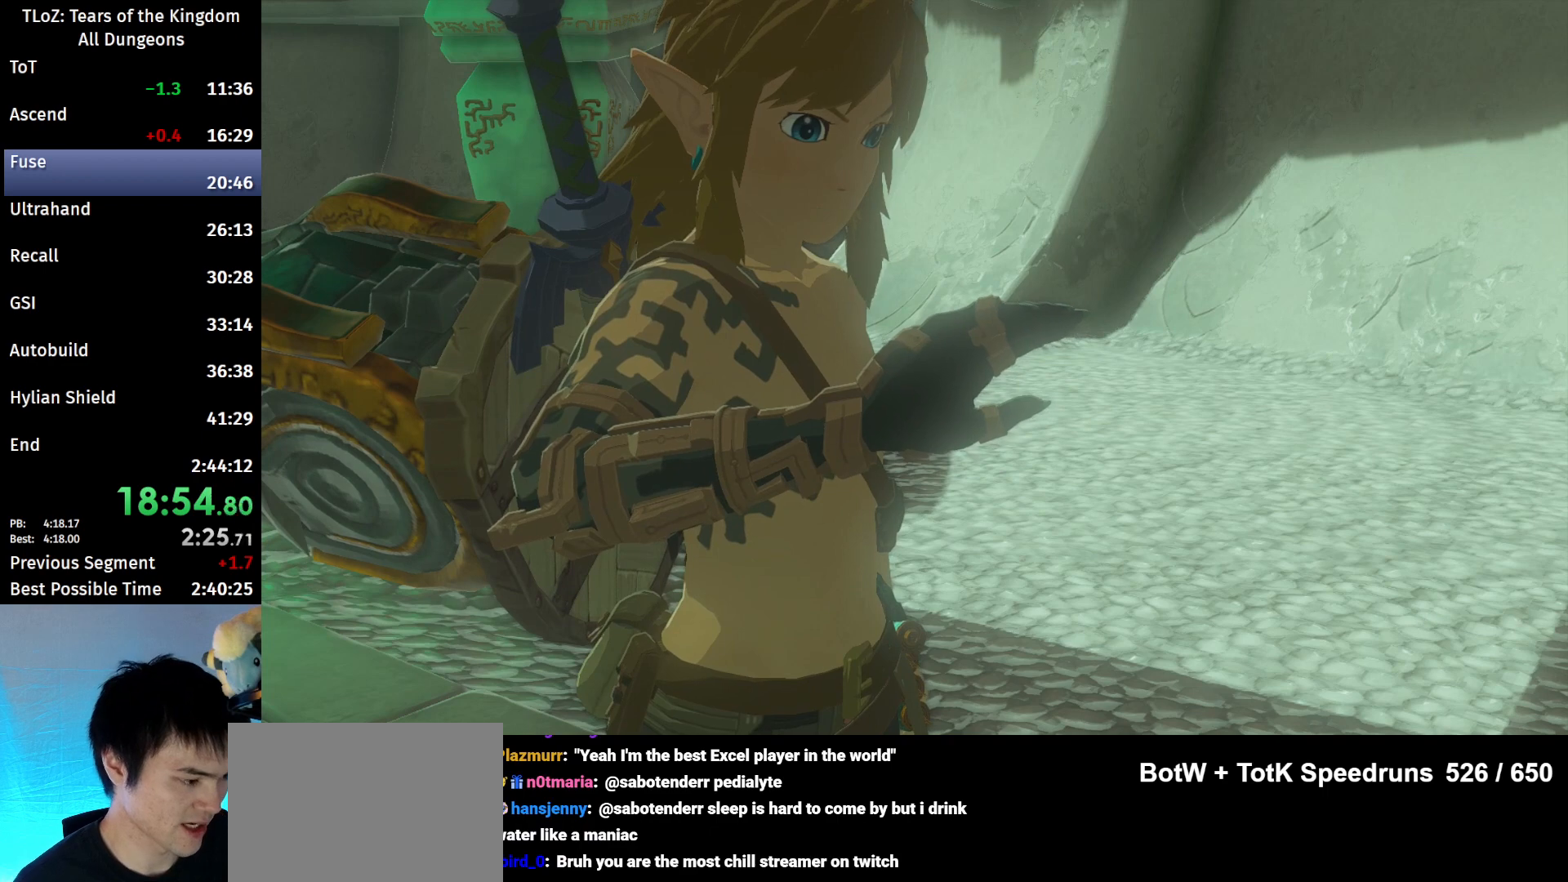
{"buttons": ["B", "L2"], "left_stick": "center", "right_stick": "center", "events": [[33, "B", "down"], [100, "B", "up"], [167, "B", "down"], [233, "B", "up"], [300, "L2", "down"], [333, "B", "down"], [400, "B", "up"], [500, "B", "down"]]}
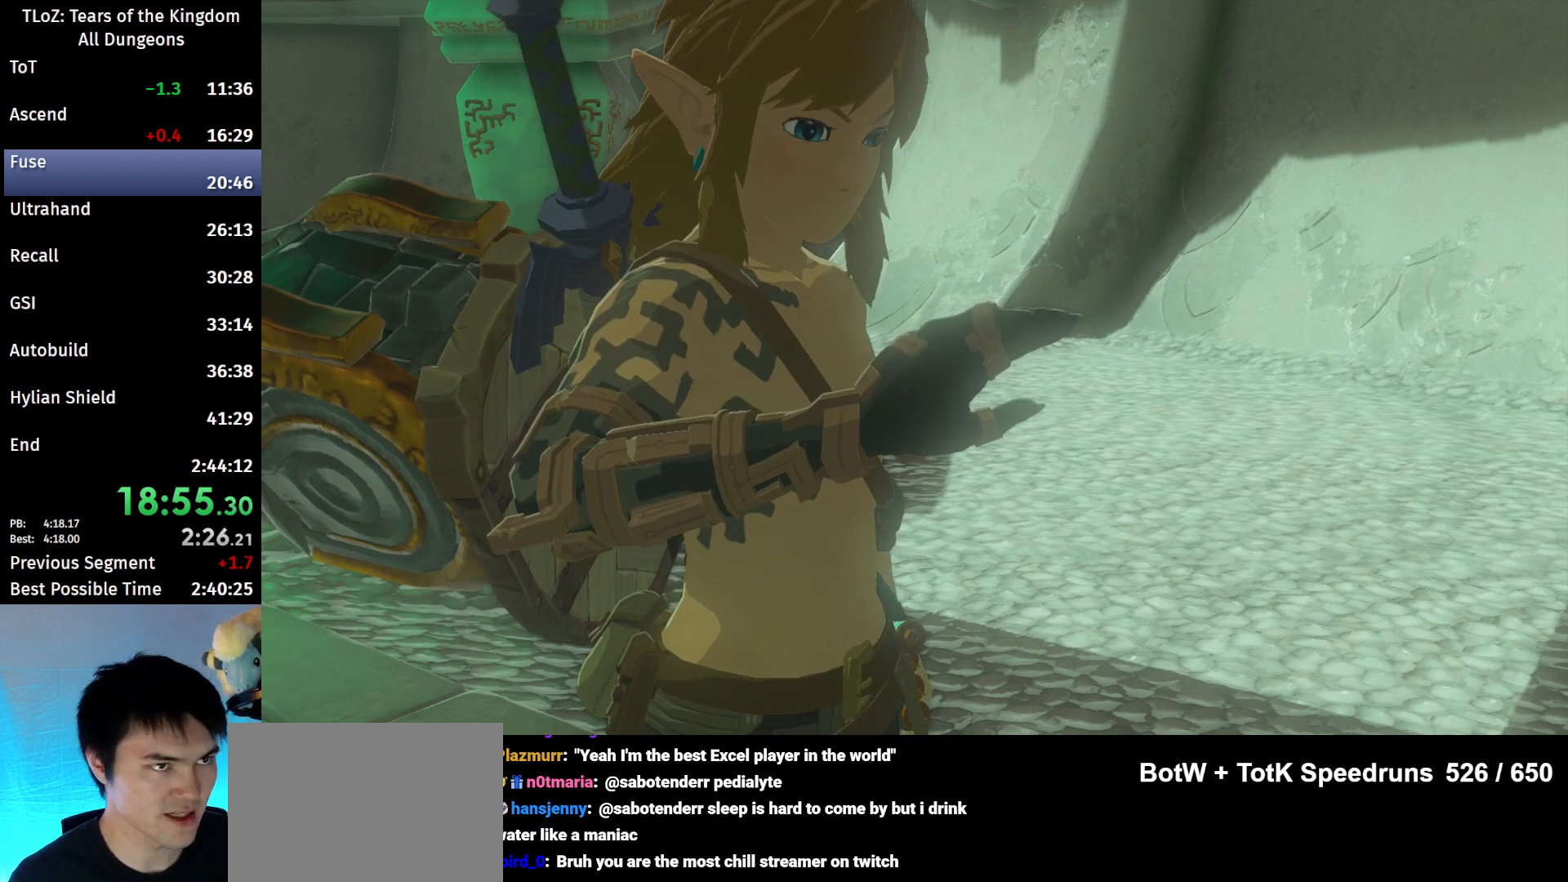
{"buttons": [], "left_stick": "center", "right_stick": "center", "events": [[33, "B", "up"], [133, "B", "down"], [167, "B", "up"], [267, "B", "down"], [333, "B", "up"], [433, "B", "down"], [433, "L2", "up"], [467, "B", "up"]]}
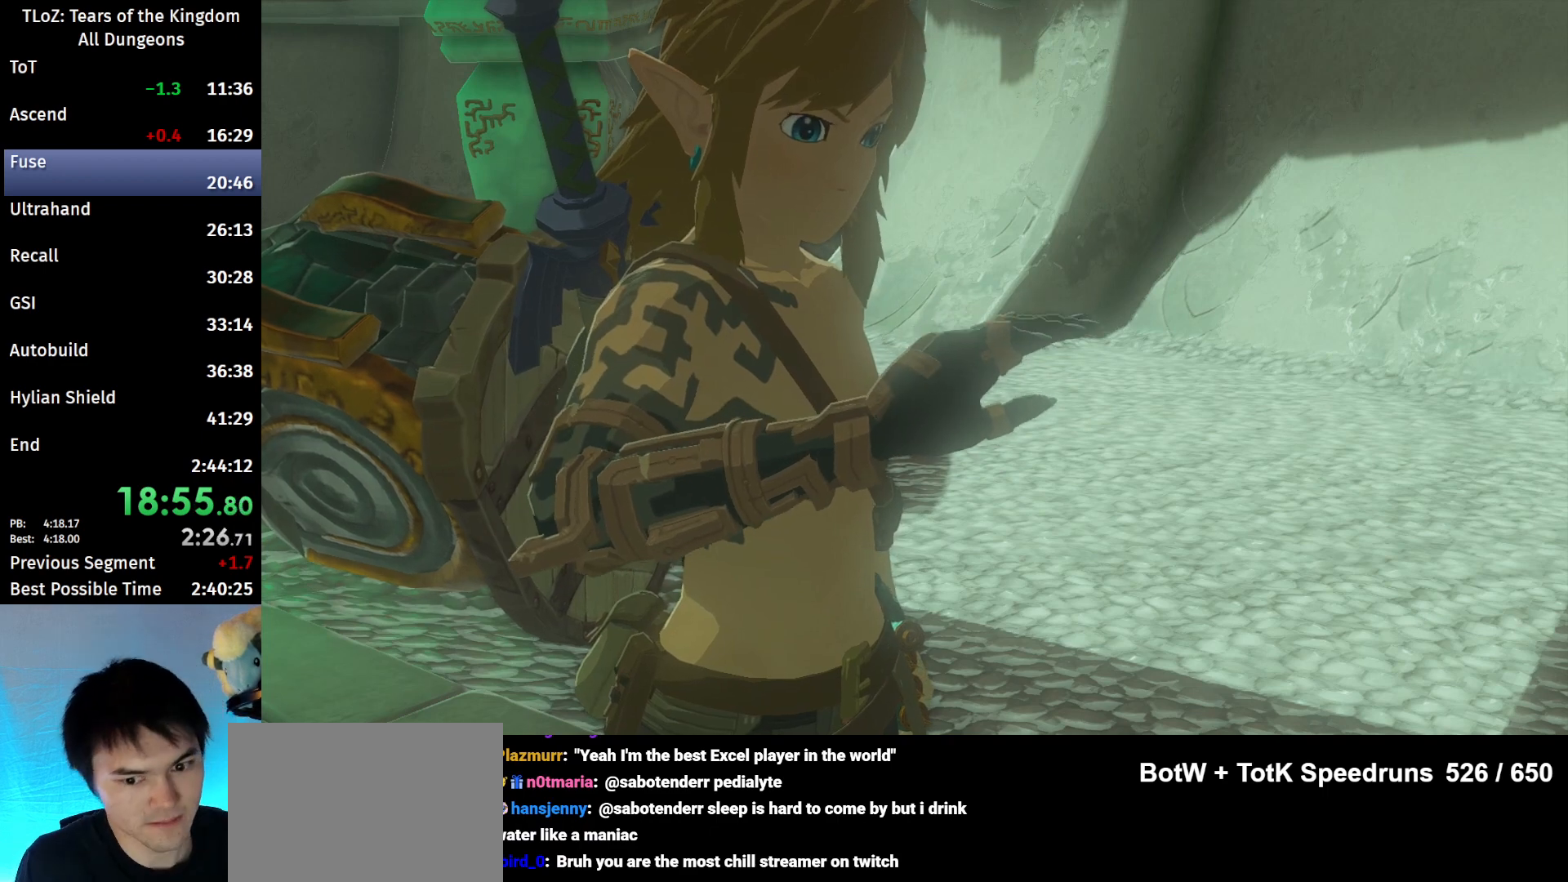
{"buttons": ["B"], "left_stick": "center", "right_stick": "center", "events": [[33, "B", "down"], [100, "B", "up"], [167, "B", "down"], [233, "B", "up"], [333, "B", "down"], [400, "B", "up"], [467, "B", "down"]]}
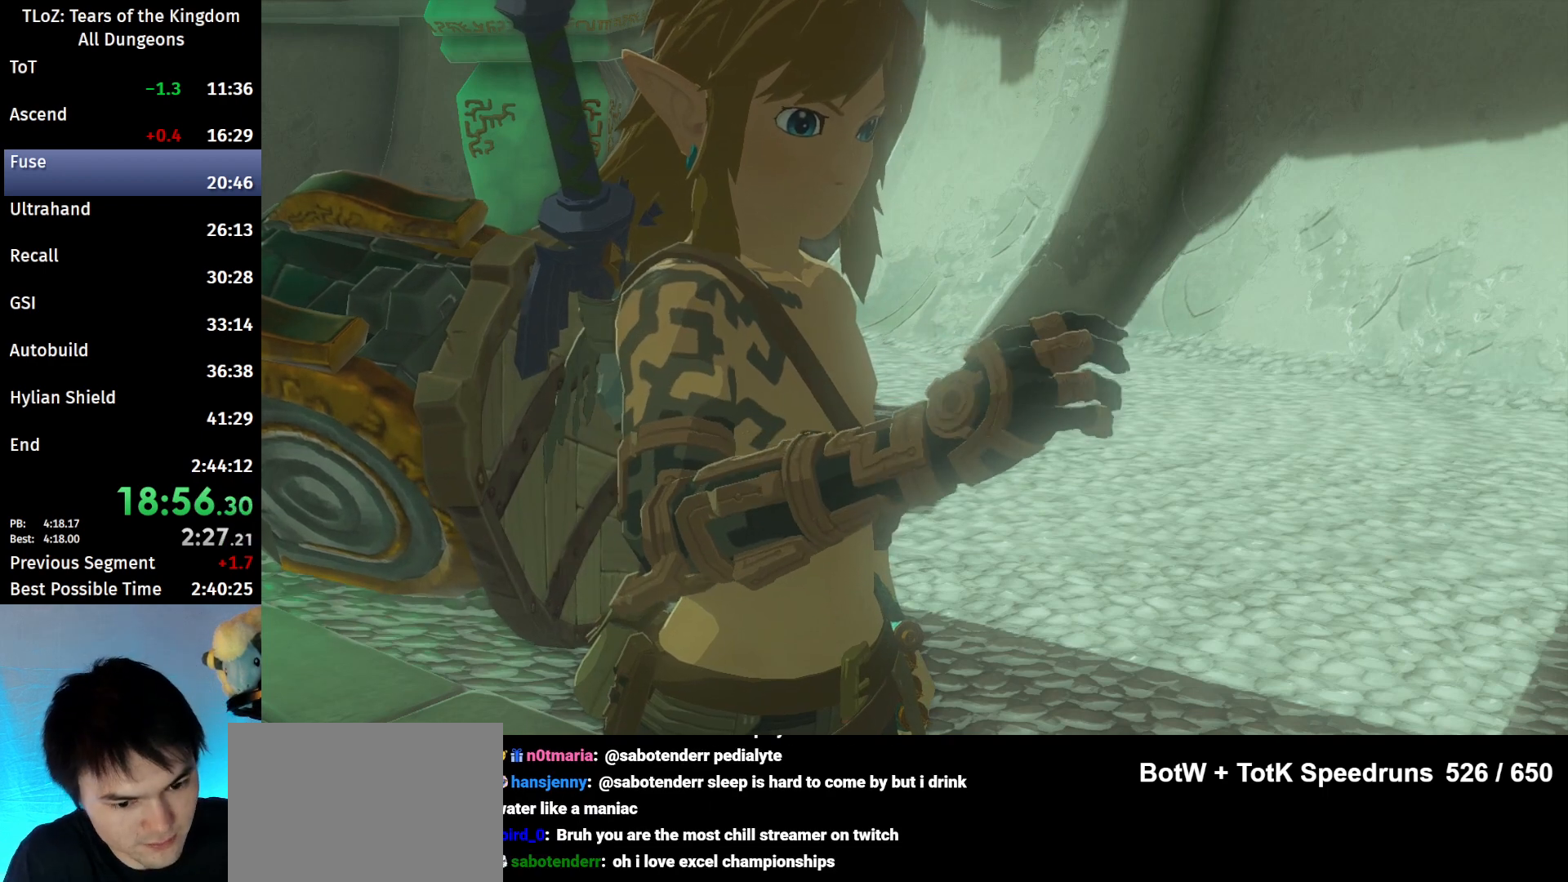
{"buttons": [], "left_stick": "center", "right_stick": "center", "events": [[33, "B", "up"], [133, "B", "down"], [200, "B", "up"], [267, "B", "down"], [367, "B", "up"], [467, "B", "down"], [500, "B", "up"]]}
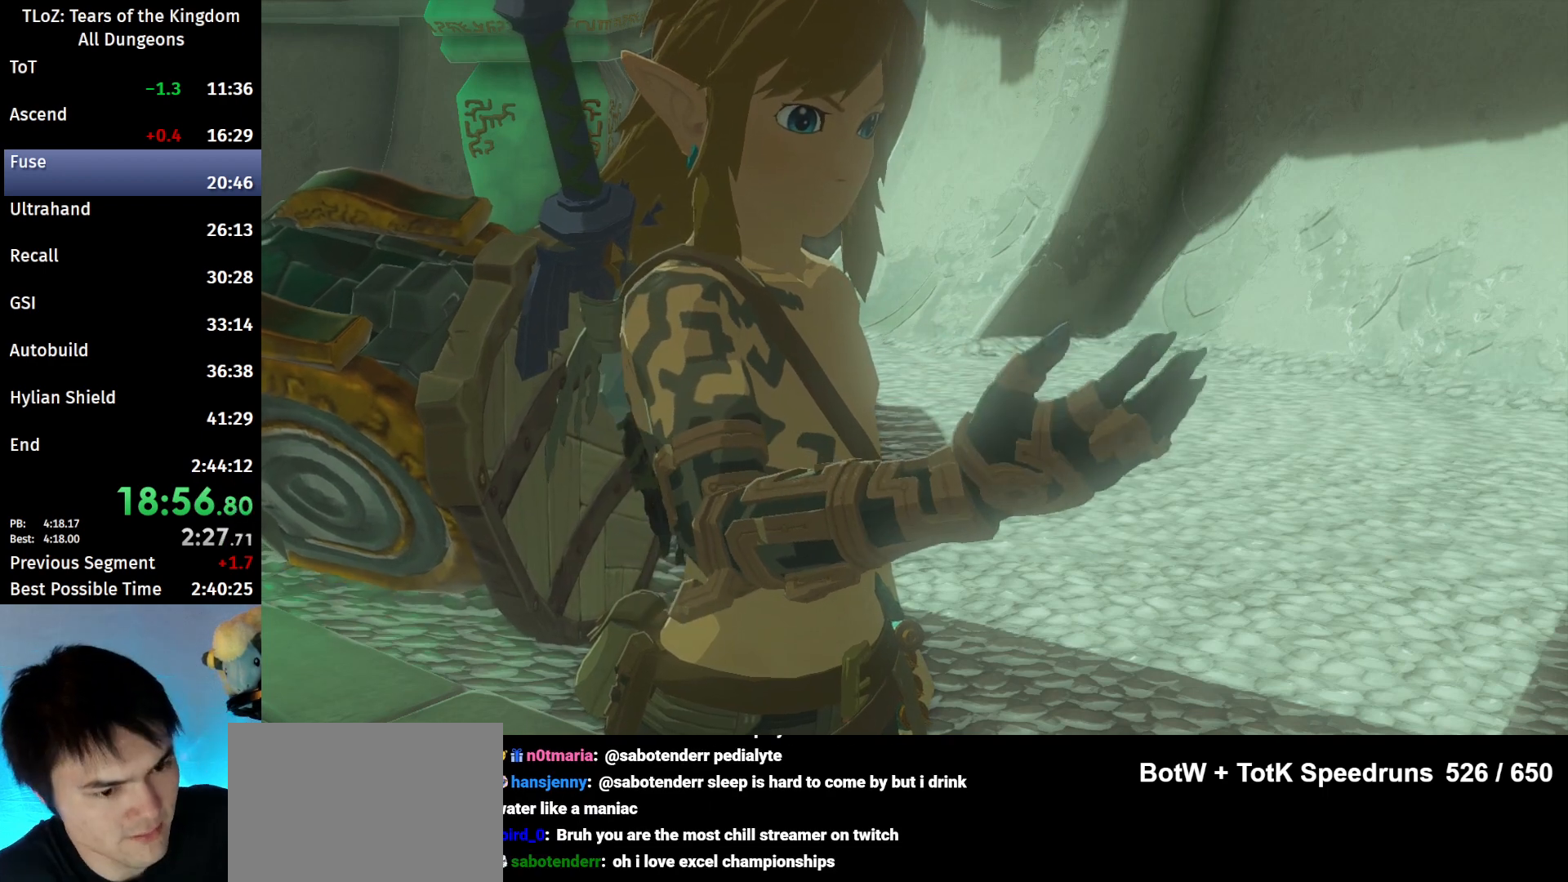
{"buttons": ["B"], "left_stick": "center", "right_stick": "center", "events": [[133, "B", "down"], [167, "B", "up"], [233, "B", "down"], [333, "B", "up"], [433, "B", "down"]]}
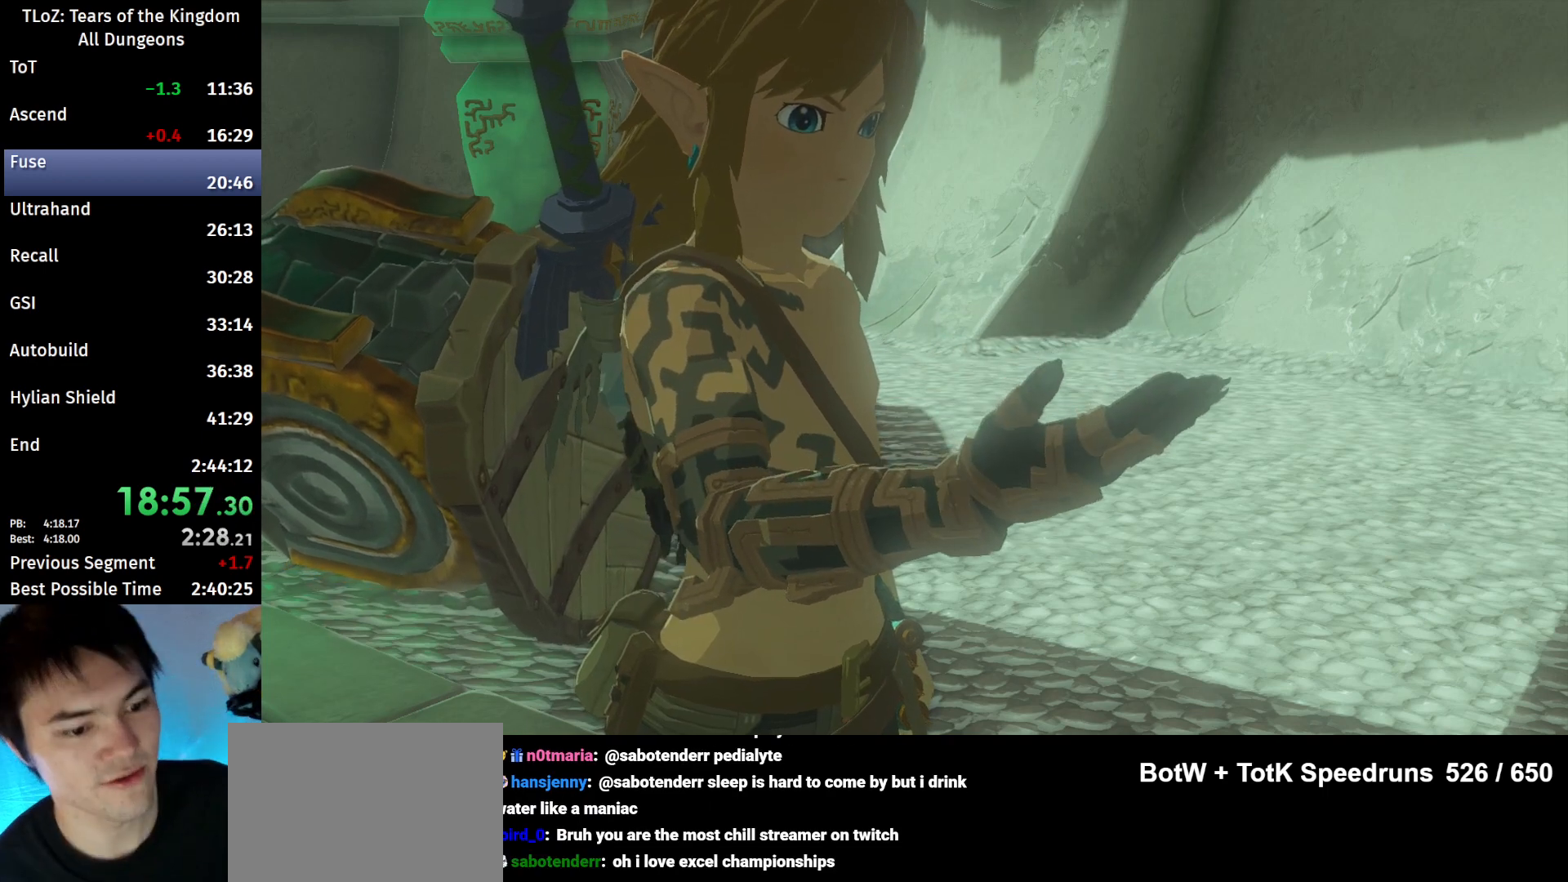
{"buttons": [], "left_stick": "center", "right_stick": "center", "events": [[33, "B", "up"], [233, "B", "down"], [333, "B", "up"]]}